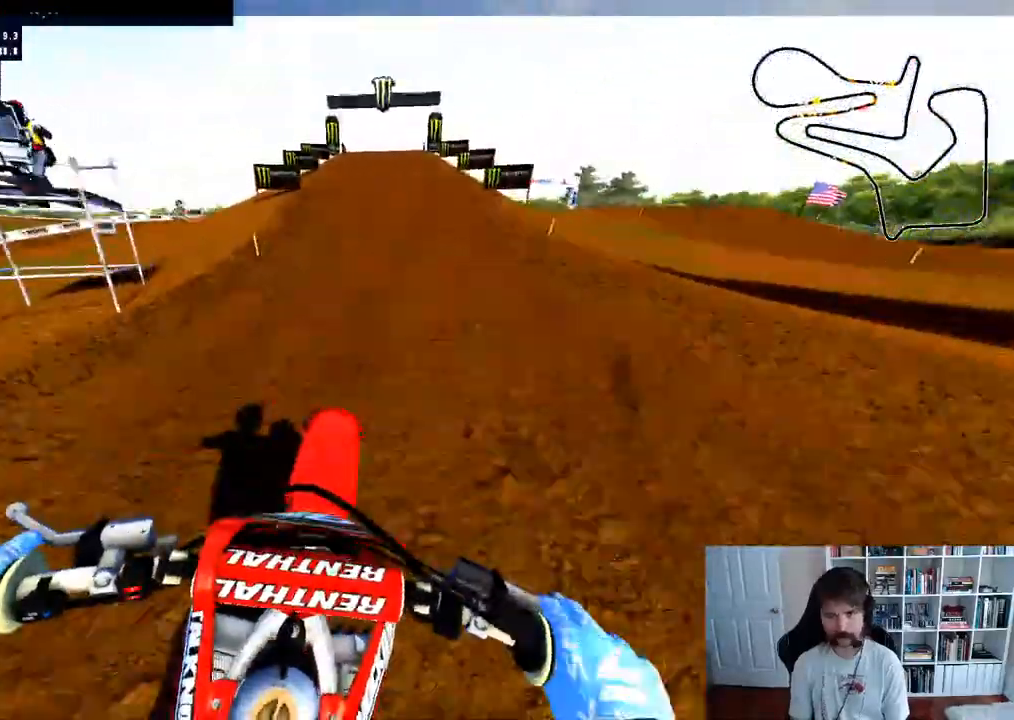
Gameplay with a controller (Xbox layout); each line is a JSON object with the inputs held at the frame after it. "events" lists button and stick changes between this image and that frame as [ms after this image, input, new state], when the widget could be followed in between.
{"buttons": ["R2"], "left_stick": "center", "right_stick": "up", "events": [[483, "right_stick", "up"]]}
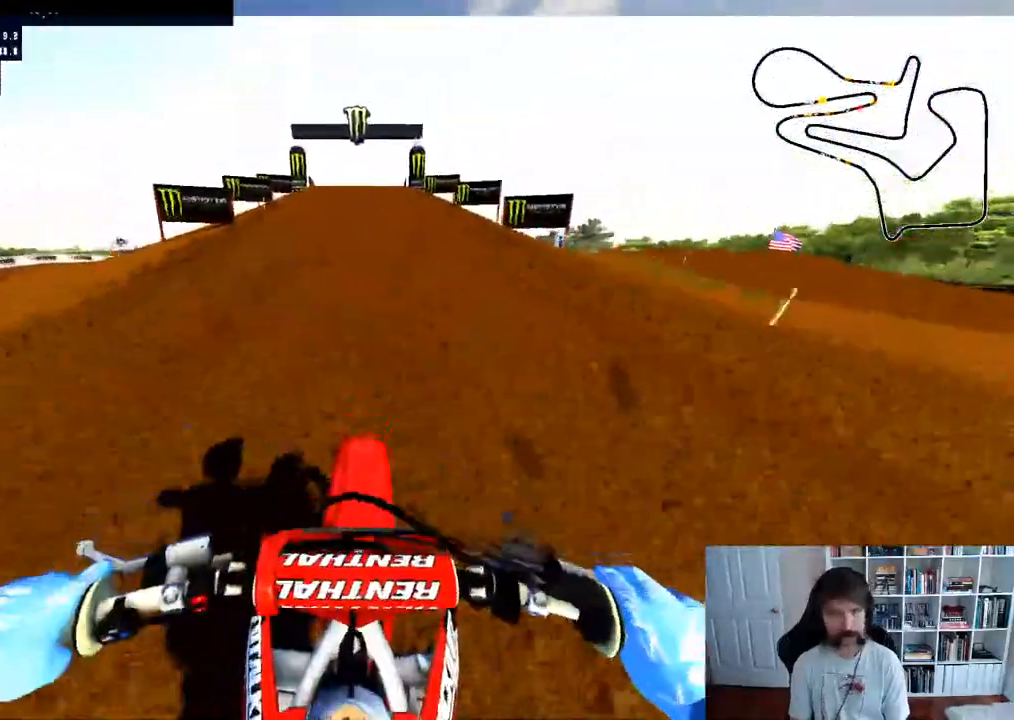
{"buttons": ["R2"], "left_stick": "center", "right_stick": "center", "events": [[267, "right_stick", "center"]]}
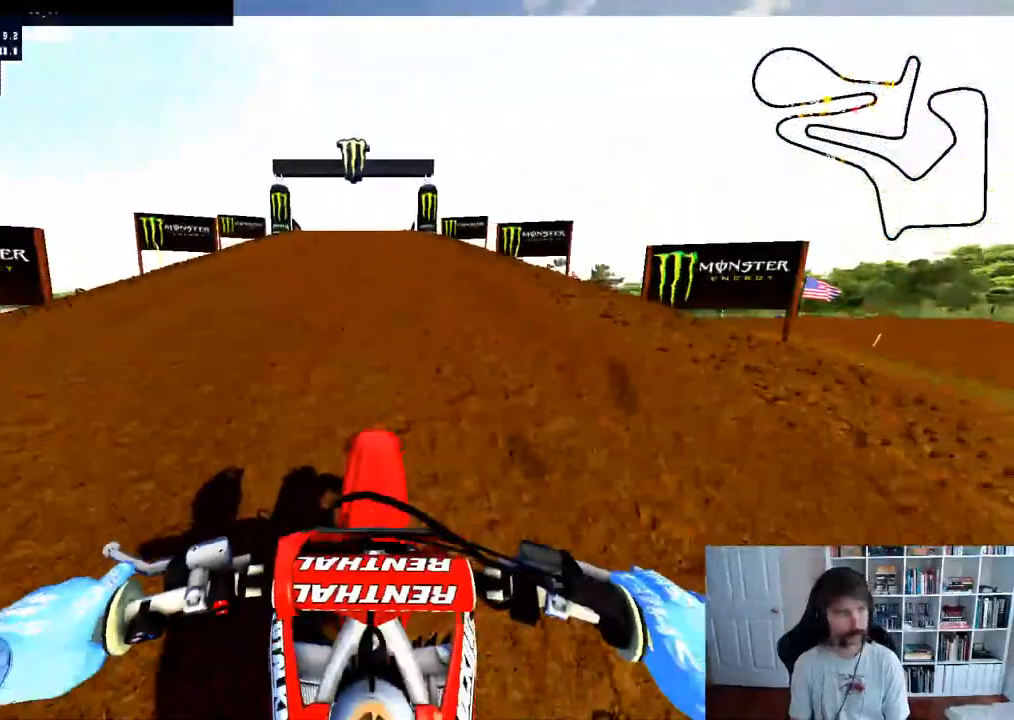
{"buttons": ["R2"], "left_stick": "center", "right_stick": "center", "events": [[83, "R3", "down"], [233, "R3", "up"]]}
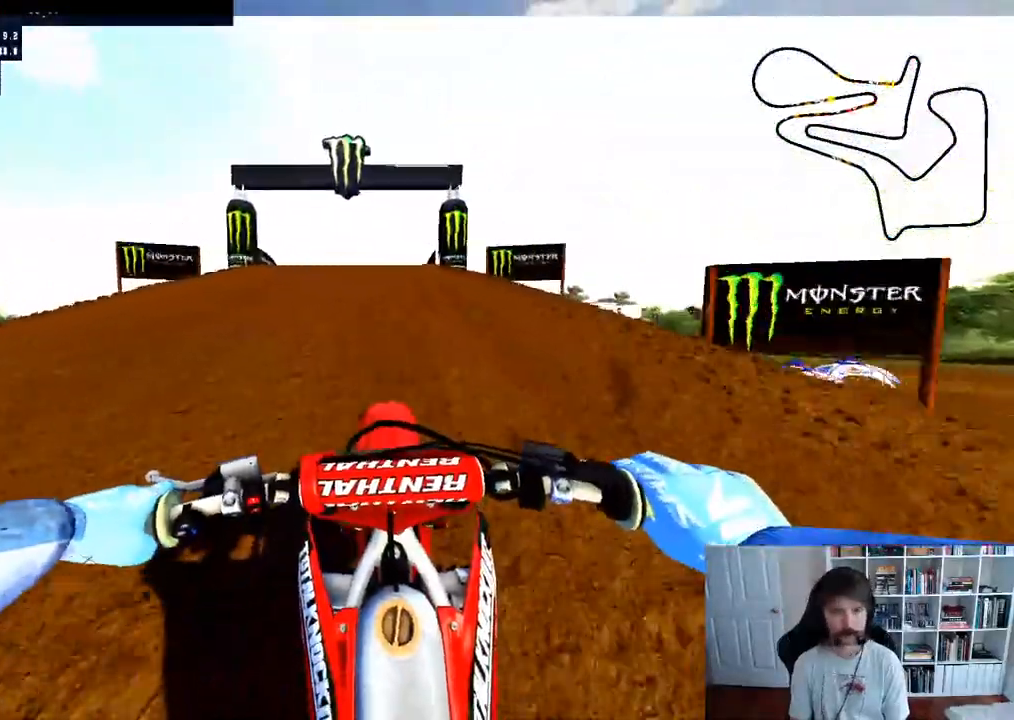
{"buttons": [], "left_stick": "center", "right_stick": "center", "events": [[150, "R3", "down"], [300, "R3", "up"], [367, "R2", "up"]]}
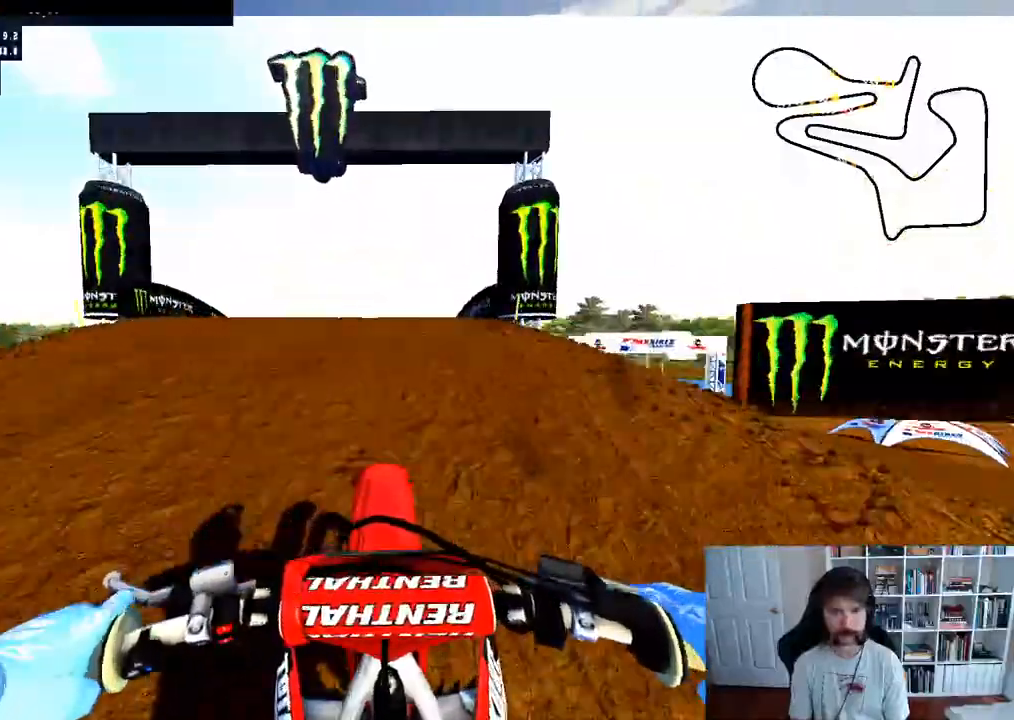
{"buttons": [], "left_stick": "center", "right_stick": "center", "events": []}
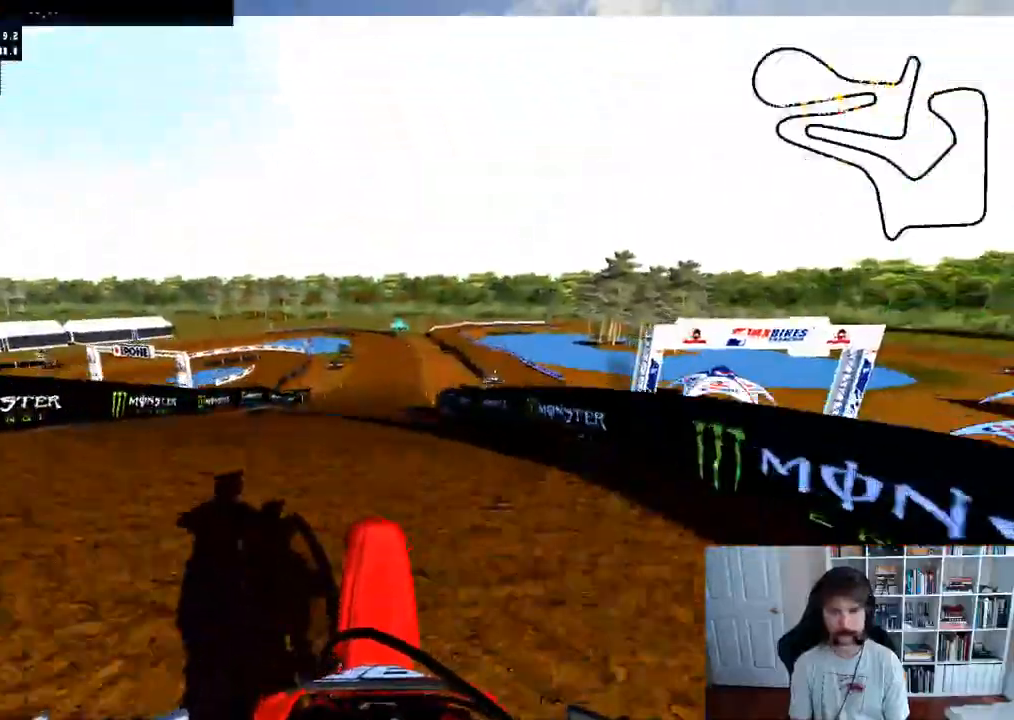
{"buttons": ["R2"], "left_stick": "down", "right_stick": "center"}
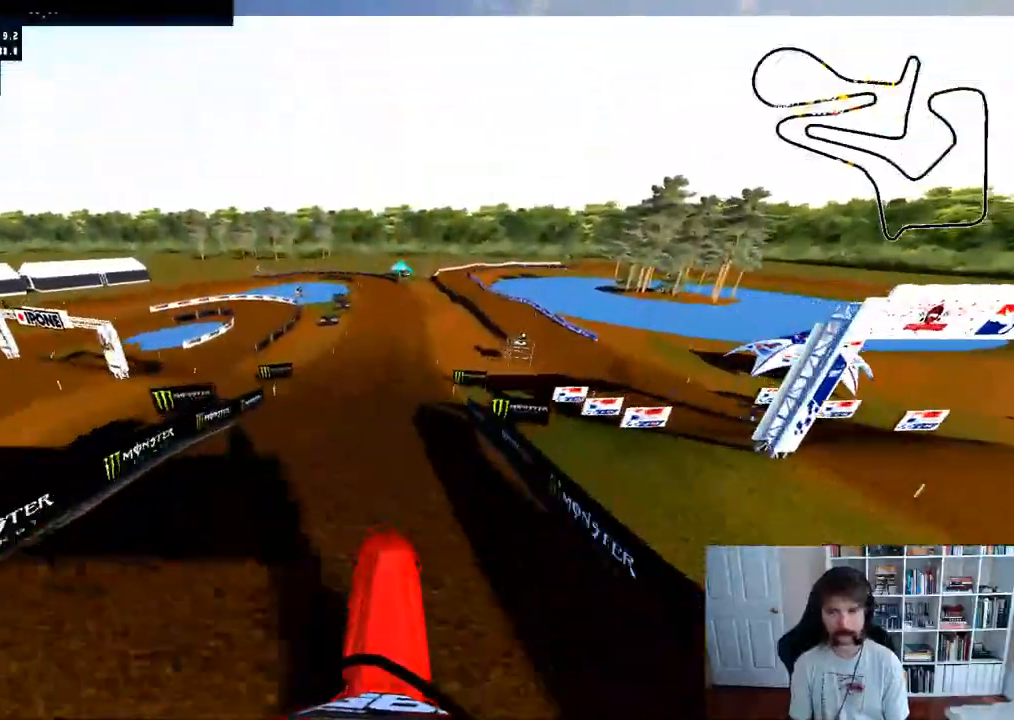
{"buttons": ["R2"], "left_stick": "down", "right_stick": "up", "events": [[50, "right_stick", "up"]]}
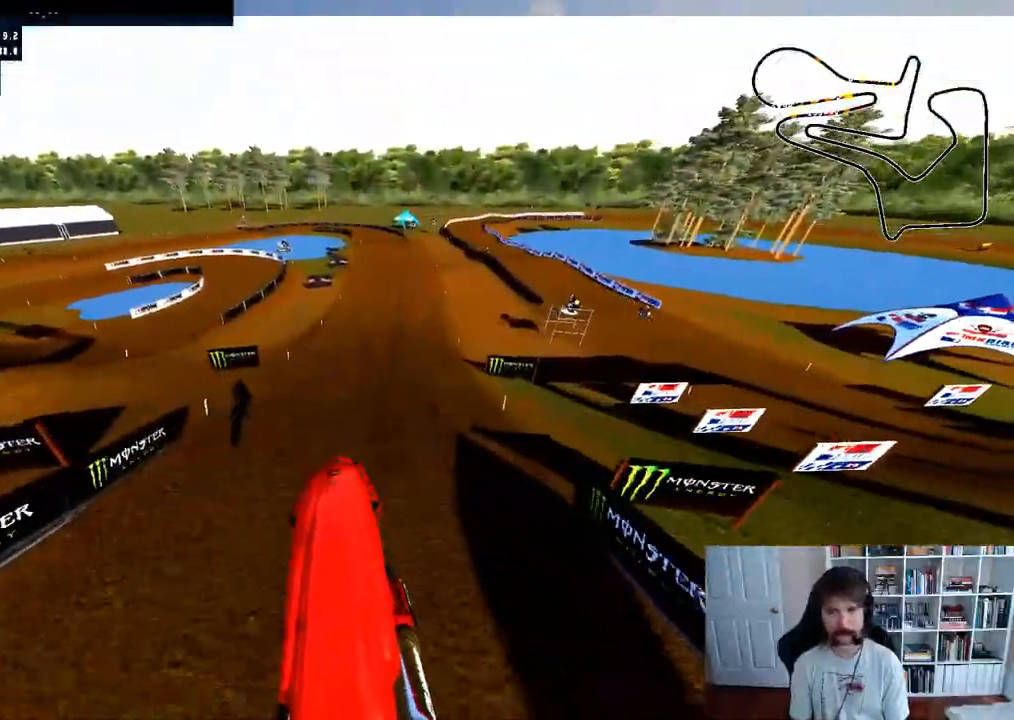
{"buttons": ["R2"], "left_stick": "center", "right_stick": "up", "events": [[367, "left_stick", "center"]]}
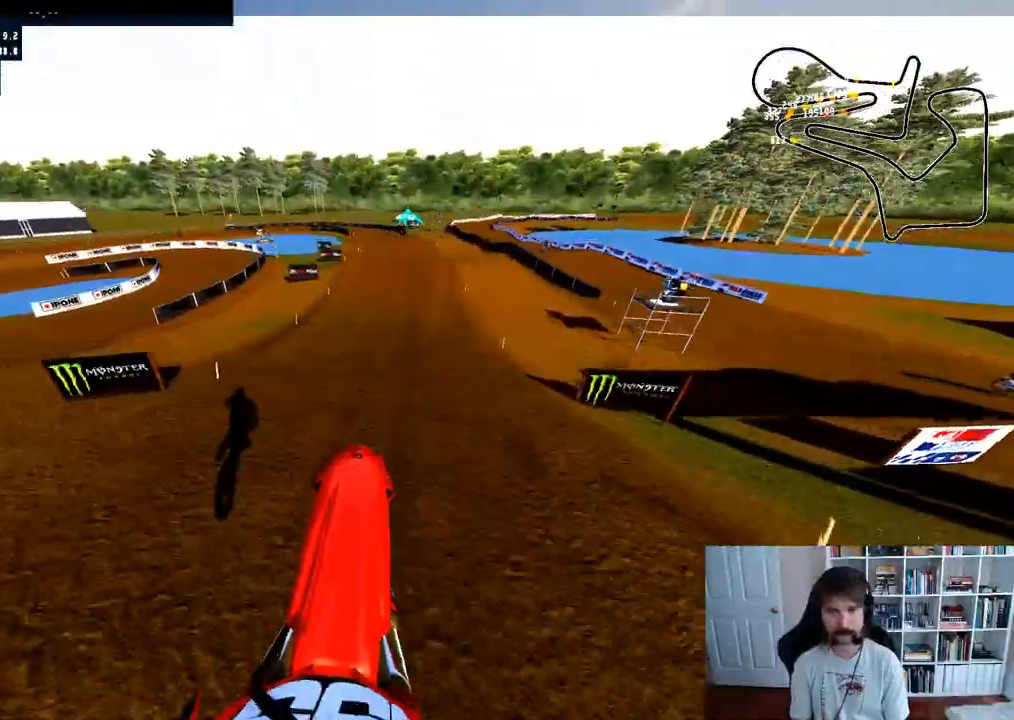
{"buttons": ["R2"], "left_stick": "center", "right_stick": "up", "events": [[200, "left_stick", "right"], [367, "left_stick", "center"]]}
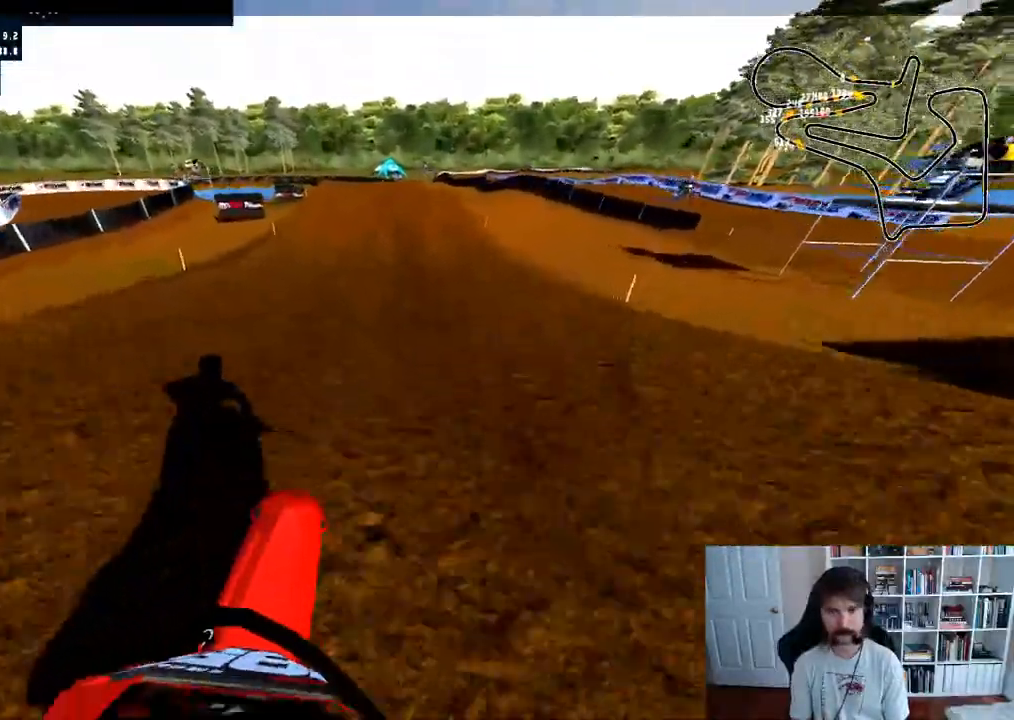
{"buttons": ["R2"], "left_stick": "center", "right_stick": "up", "events": []}
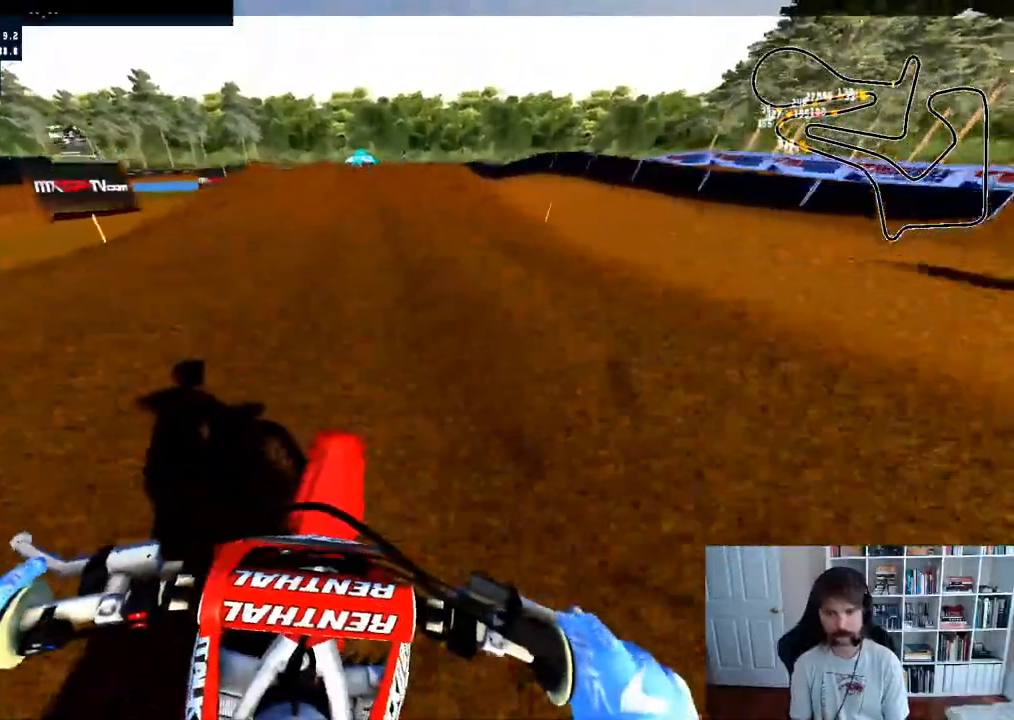
{"buttons": ["R2"], "left_stick": "left", "right_stick": "center", "events": [[133, "right_stick", "center"], [433, "left_stick", "left"]]}
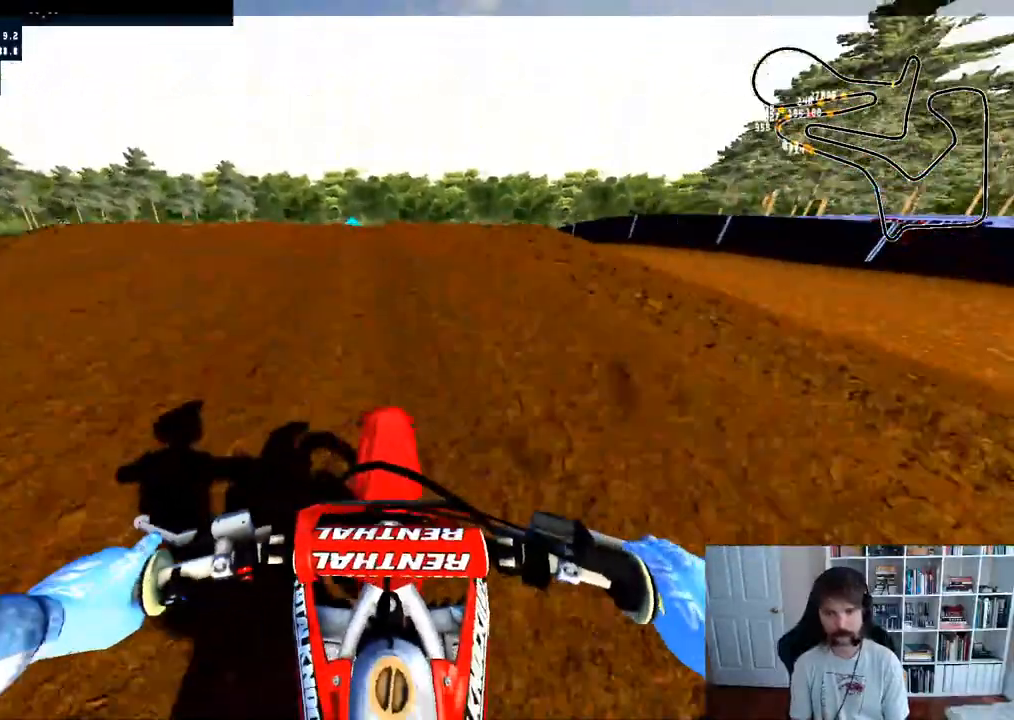
{"buttons": [], "left_stick": "down", "right_stick": "up", "events": [[50, "right_stick", "up"], [283, "left_stick", "down"], [467, "R2", "up"]]}
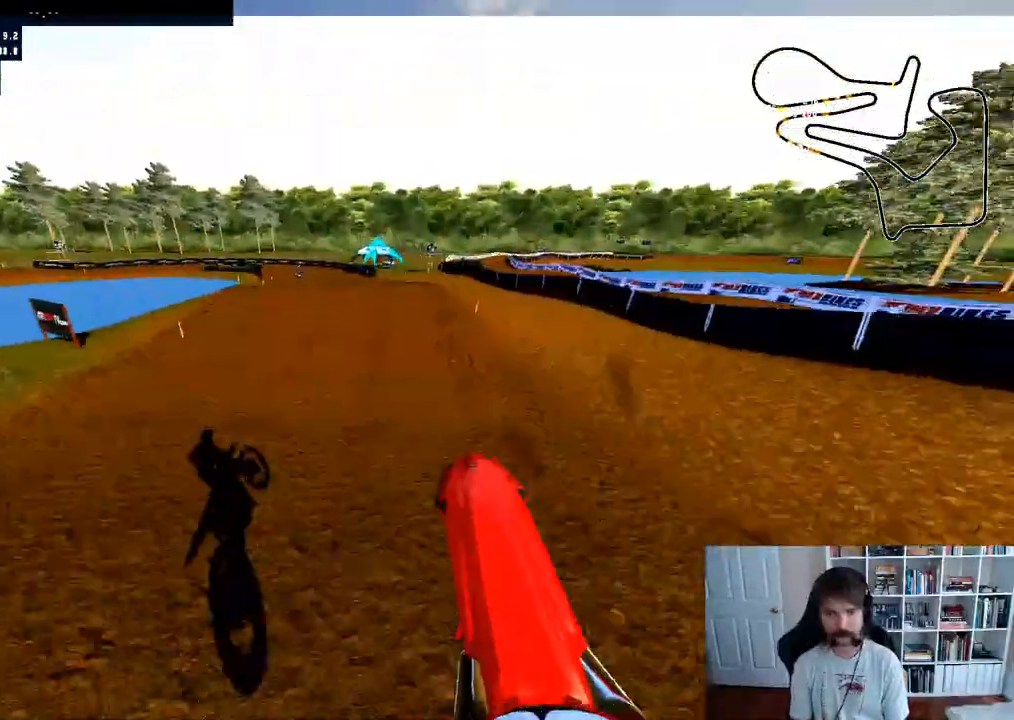
{"buttons": ["R2"], "left_stick": "center", "right_stick": "up", "events": [[217, "R2", "down"], [233, "left_stick", "down-left"], [500, "left_stick", "center"]]}
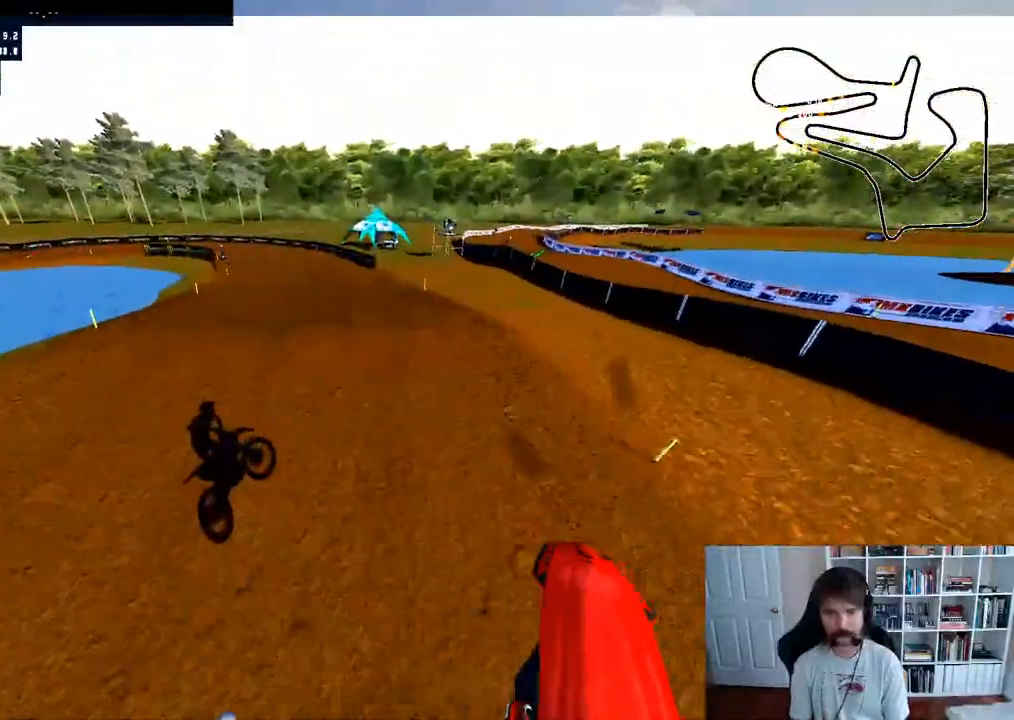
{"buttons": ["R2"], "left_stick": "center", "right_stick": "center", "events": [[33, "right_stick", "center"], [267, "left_stick", "left"], [467, "left_stick", "center"]]}
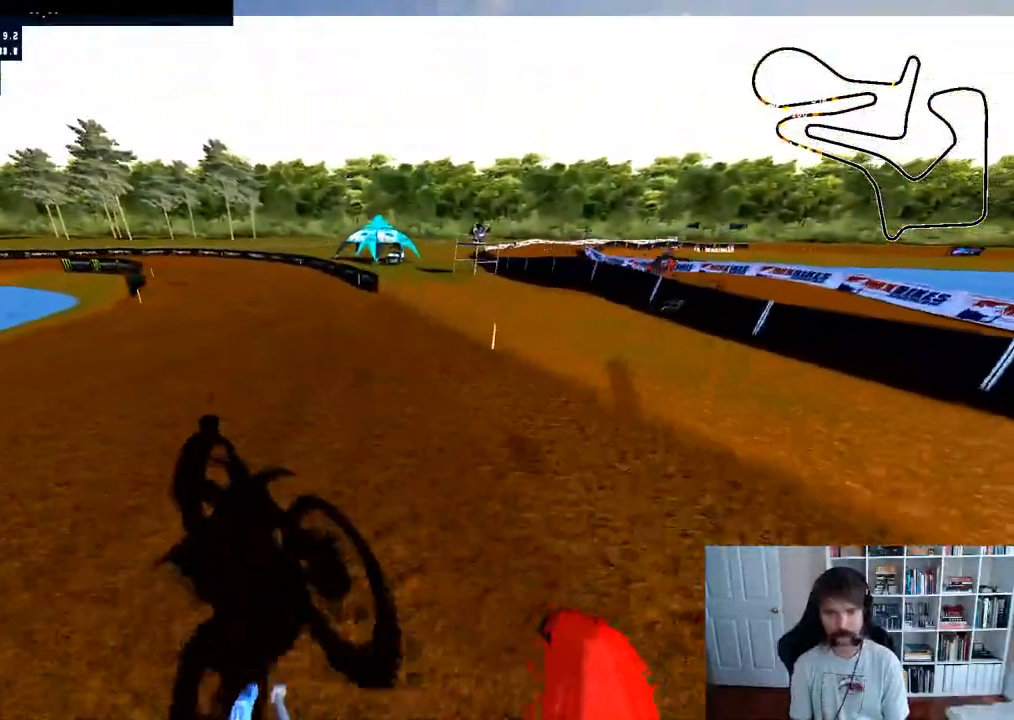
{"buttons": ["R2"], "left_stick": "left", "right_stick": "center", "events": [[100, "left_stick", "left"], [283, "left_stick", "center"], [467, "left_stick", "left"]]}
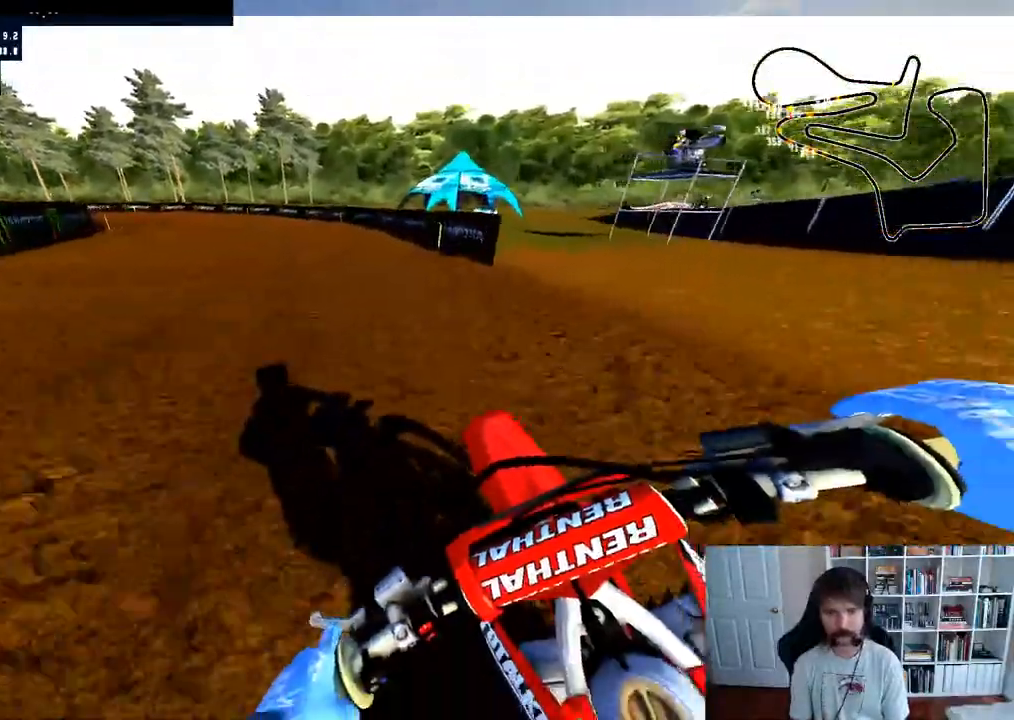
{"buttons": [], "left_stick": "center", "right_stick": "center", "events": [[183, "left_stick", "center"], [267, "left_stick", "left"], [450, "left_stick", "center"], [500, "R2", "up"]]}
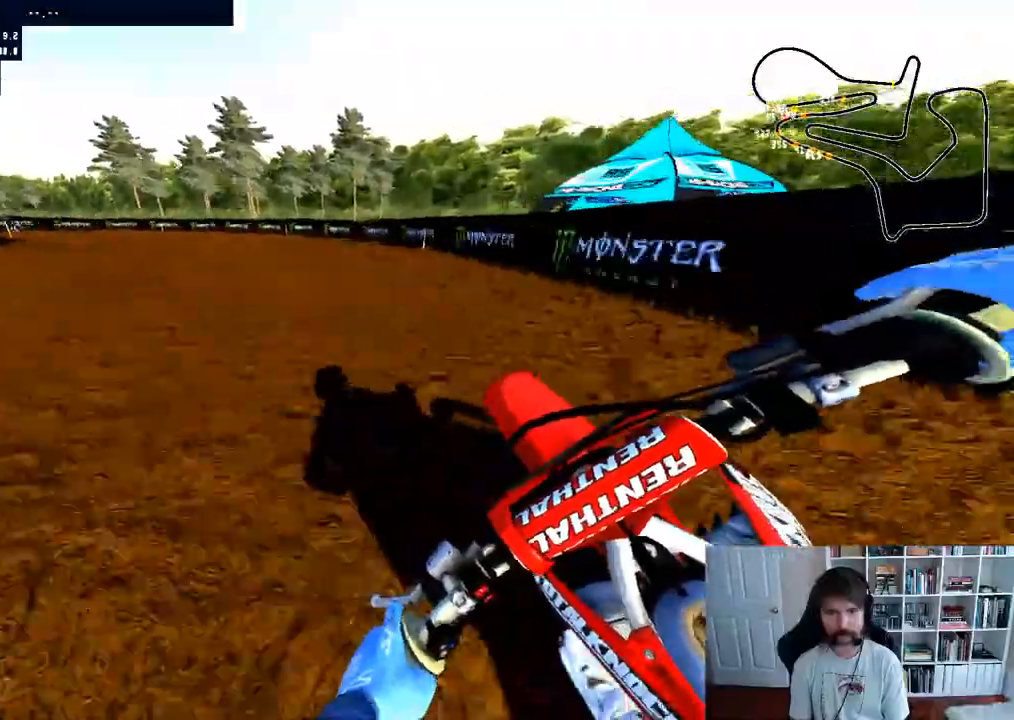
{"buttons": [], "left_stick": "left", "right_stick": "center", "events": [[17, "left_stick", "left"], [67, "R3", "down"], [150, "R3", "up"]]}
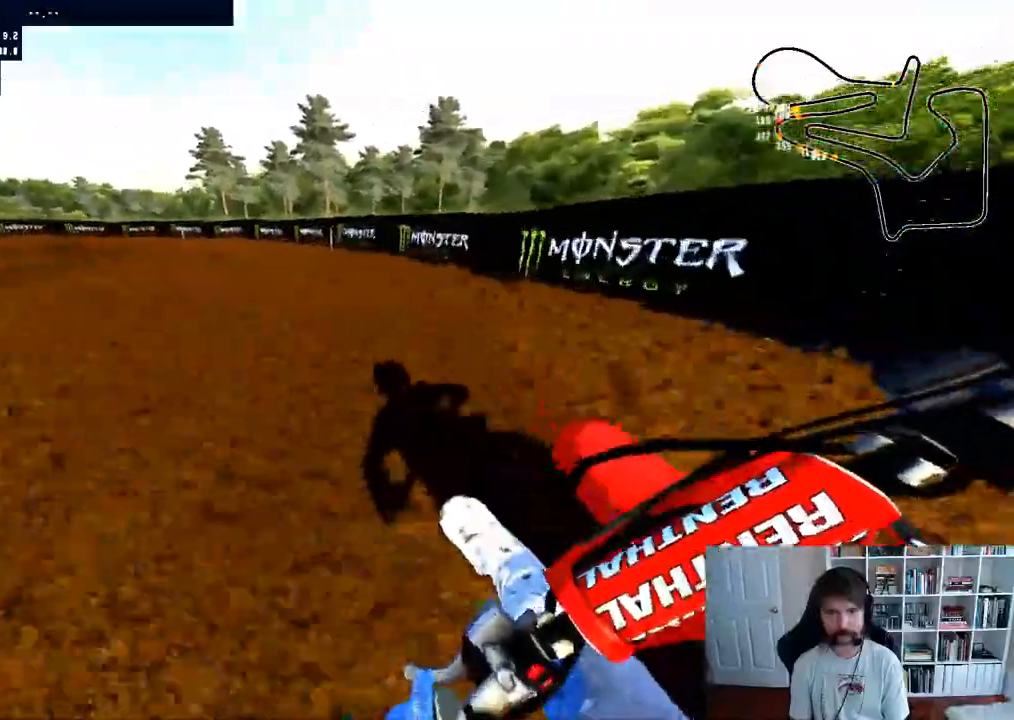
{"buttons": [], "left_stick": "left", "right_stick": "center", "events": []}
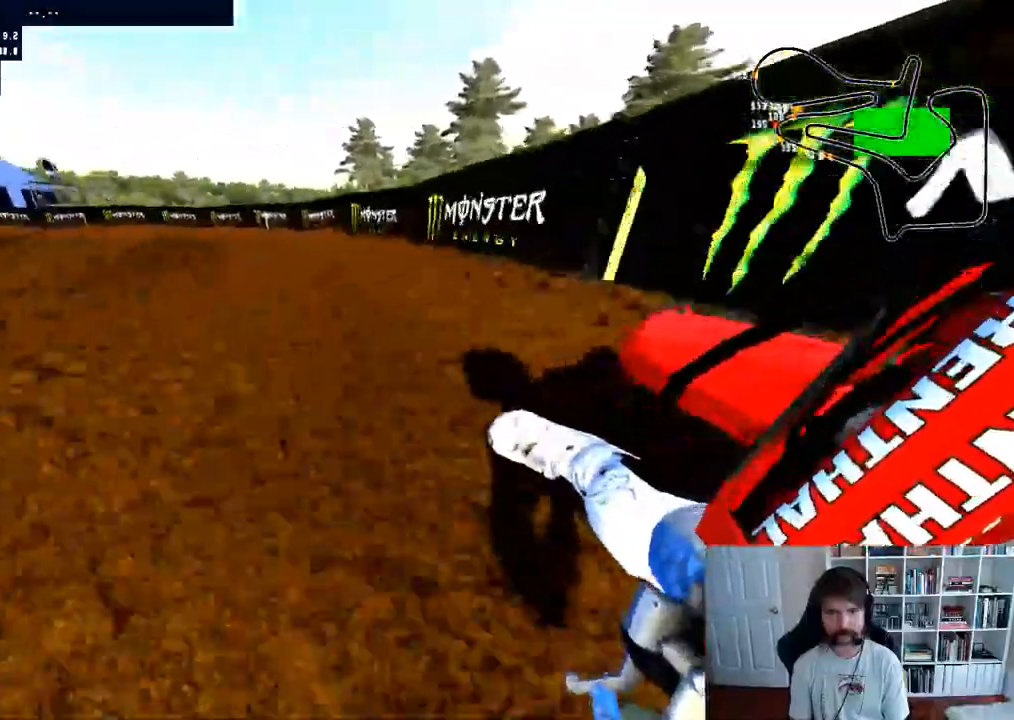
{"buttons": ["R2"], "left_stick": "left", "right_stick": "center", "events": [[67, "R2", "down"]]}
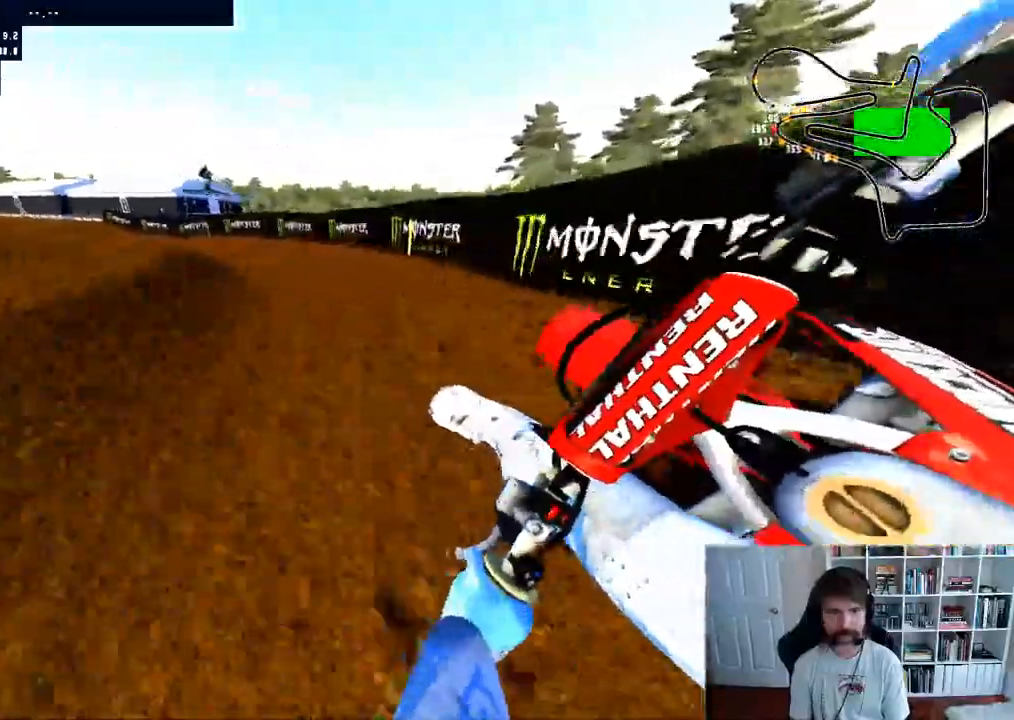
{"buttons": ["R2"], "left_stick": "left", "right_stick": "center", "events": []}
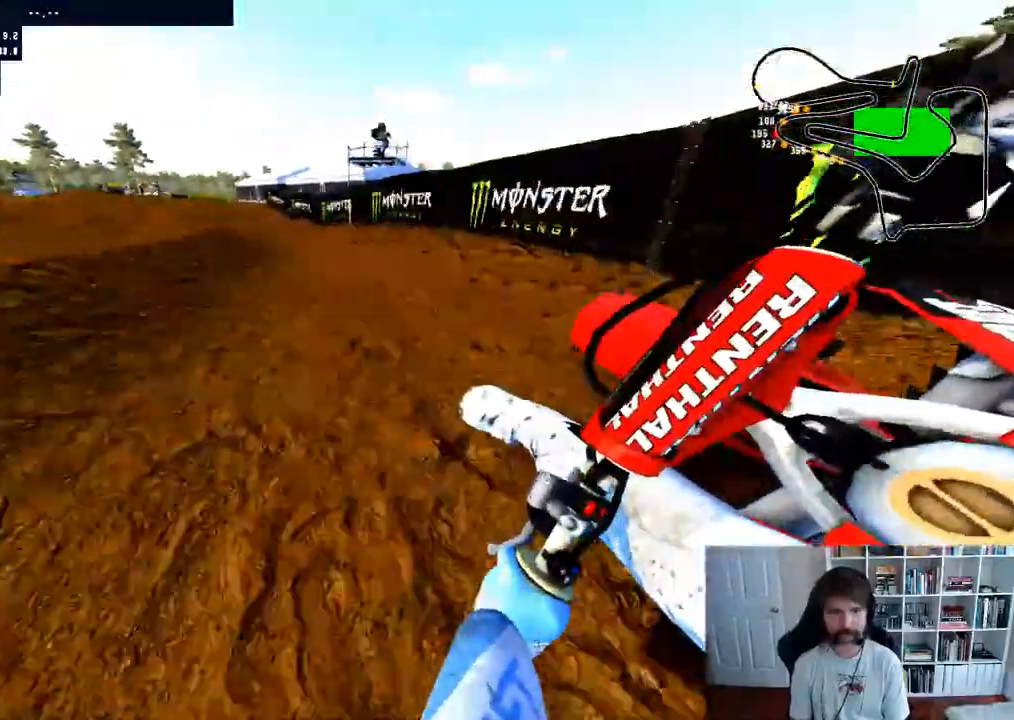
{"buttons": ["R2"], "left_stick": "right", "right_stick": "center", "events": [[183, "left_stick", "center"], [367, "left_stick", "right"]]}
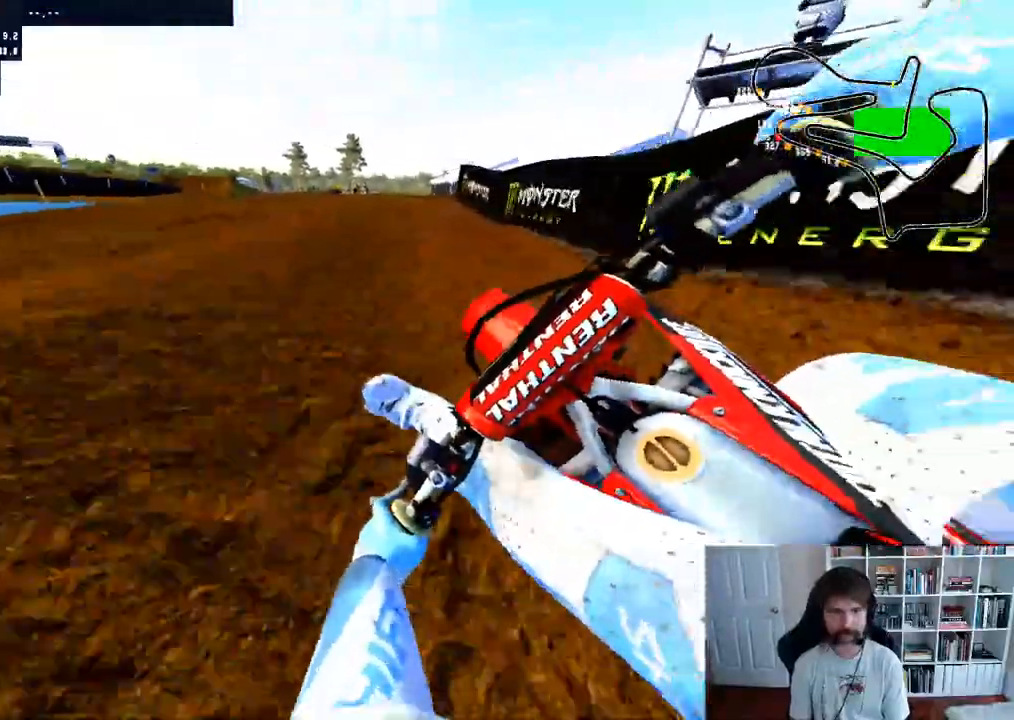
{"buttons": ["R2"], "left_stick": "center", "right_stick": "center"}
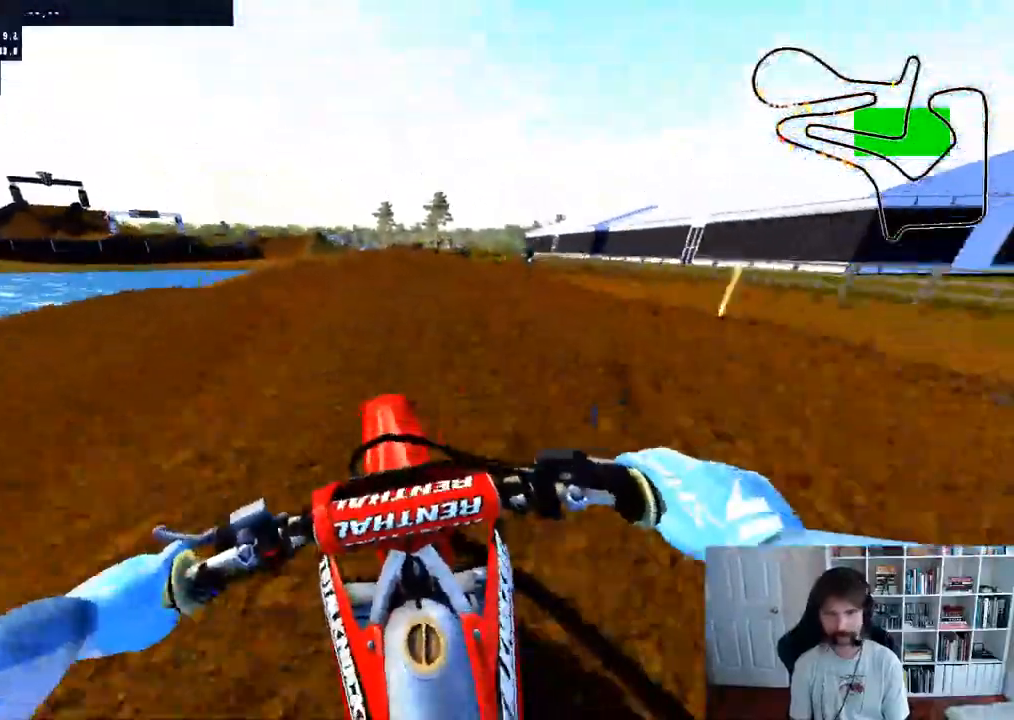
{"buttons": ["R2"], "left_stick": "down", "right_stick": "up", "events": [[233, "left_stick", "down"], [300, "R2", "up"], [350, "right_stick", "up"], [400, "R2", "down"]]}
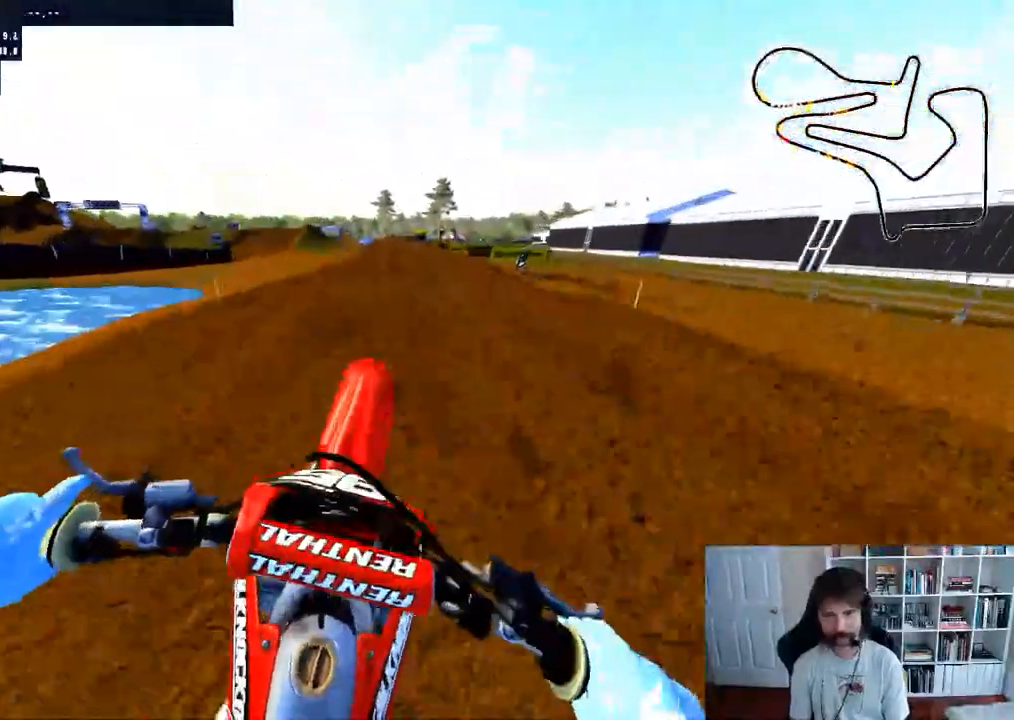
{"buttons": ["R2"], "left_stick": "center", "right_stick": "center", "events": [[67, "R2", "up"], [133, "right_stick", "center"], [183, "left_stick", "center"], [233, "R2", "down"]]}
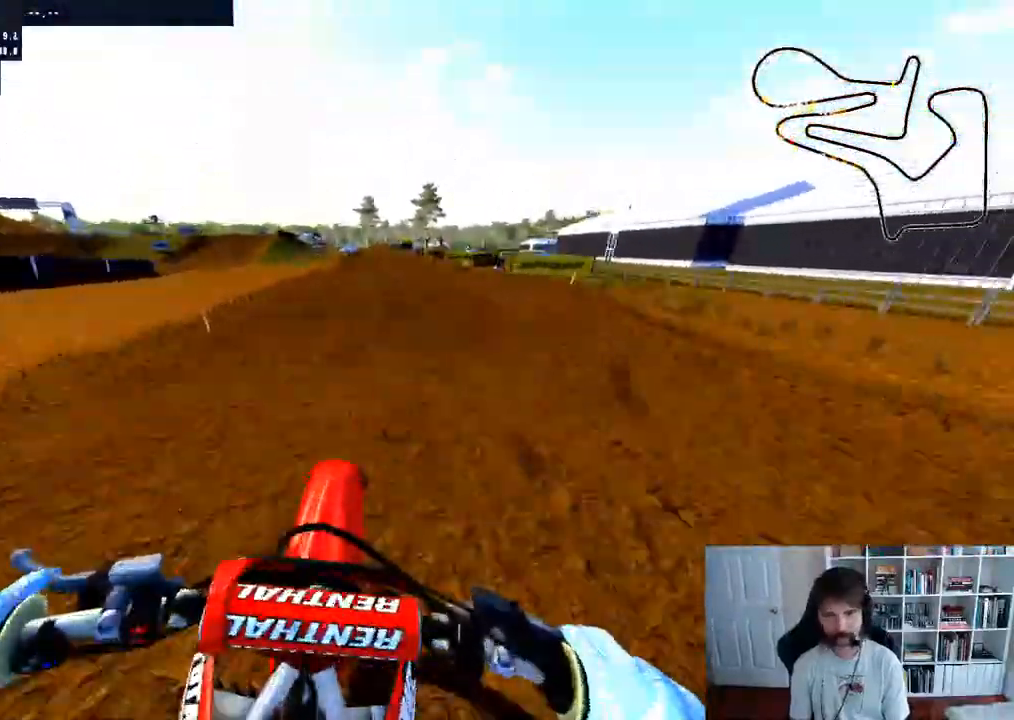
{"buttons": ["R2"], "left_stick": "down", "right_stick": "up", "events": [[433, "left_stick", "down"], [450, "right_stick", "up"]]}
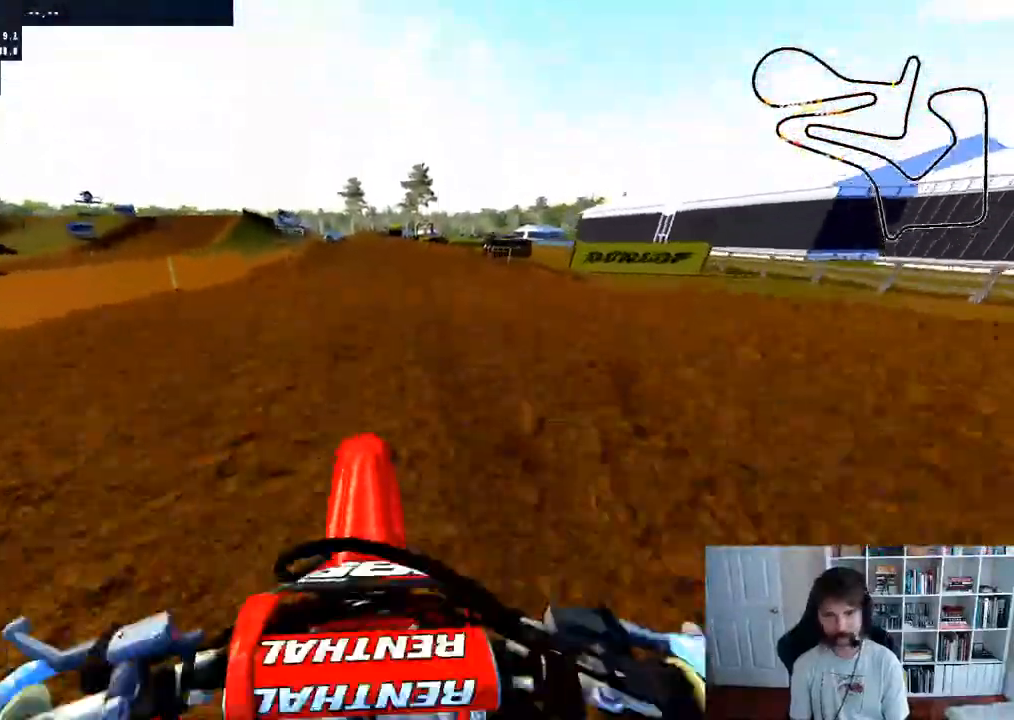
{"buttons": [], "left_stick": "down", "right_stick": "center", "events": [[217, "R2", "up"], [233, "right_stick", "center"]]}
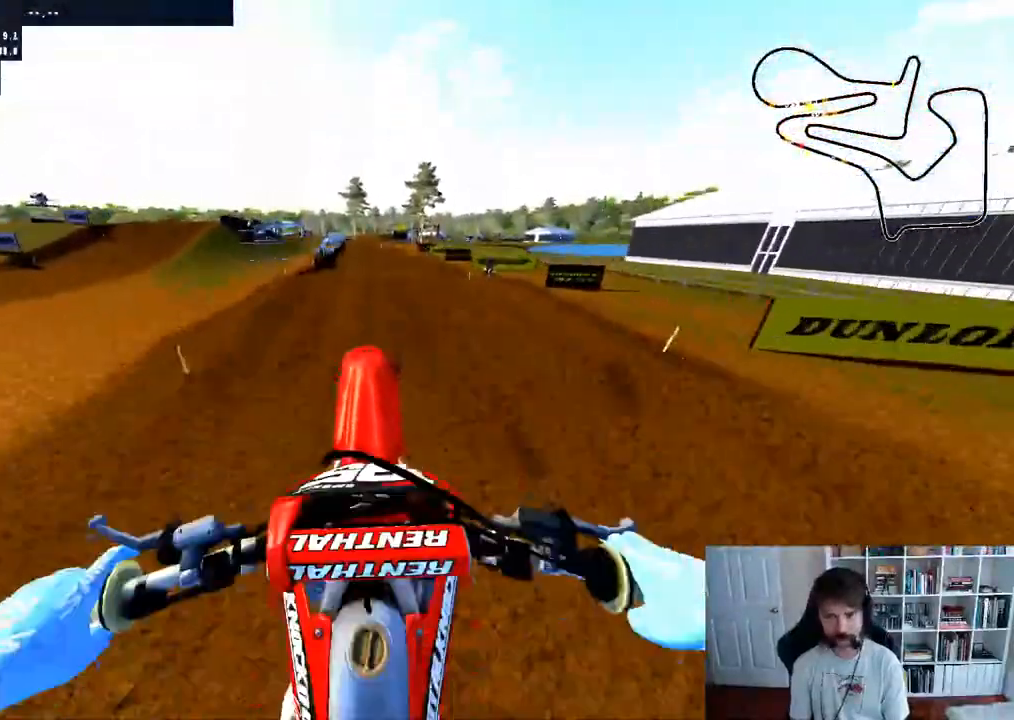
{"buttons": ["R2"], "left_stick": "center", "right_stick": "center", "events": [[67, "right_stick", "up"], [267, "left_stick", "center"], [283, "R2", "down"], [500, "right_stick", "center"]]}
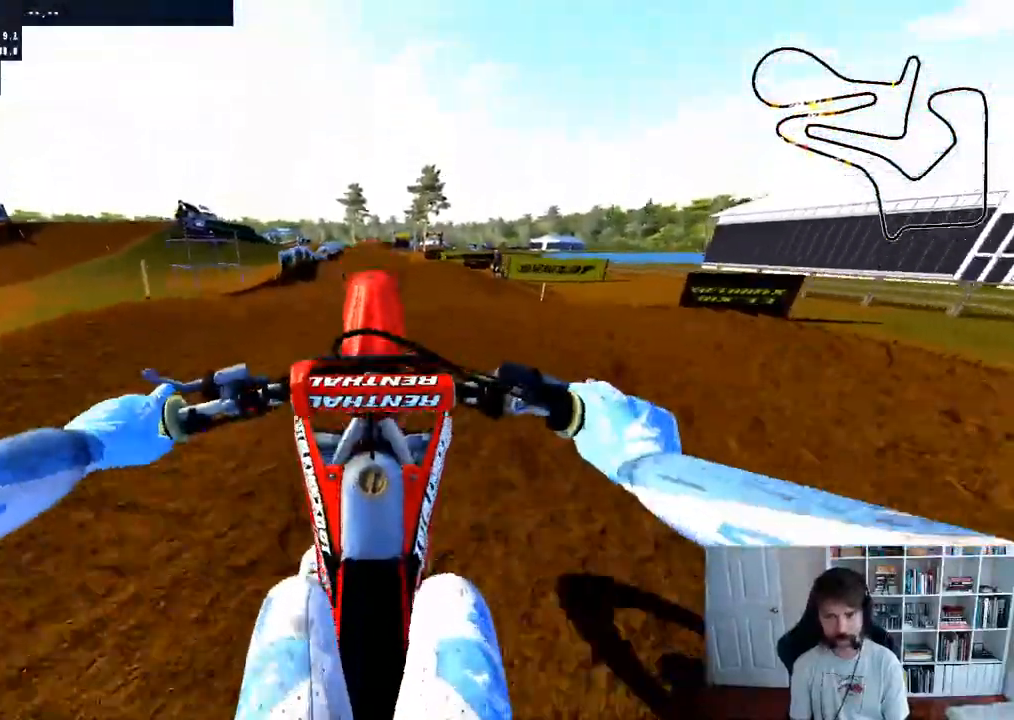
{"buttons": ["R2"], "left_stick": "center", "right_stick": "center", "events": []}
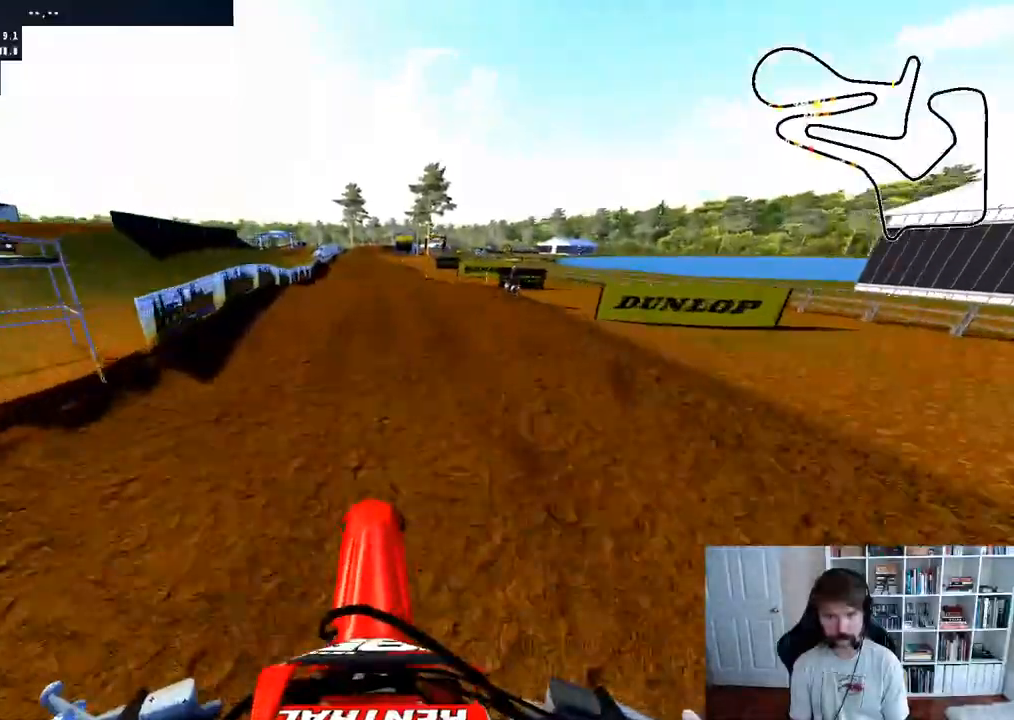
{"buttons": ["R2"], "left_stick": "down", "right_stick": "up", "events": [[383, "left_stick", "down"], [383, "right_stick", "up"]]}
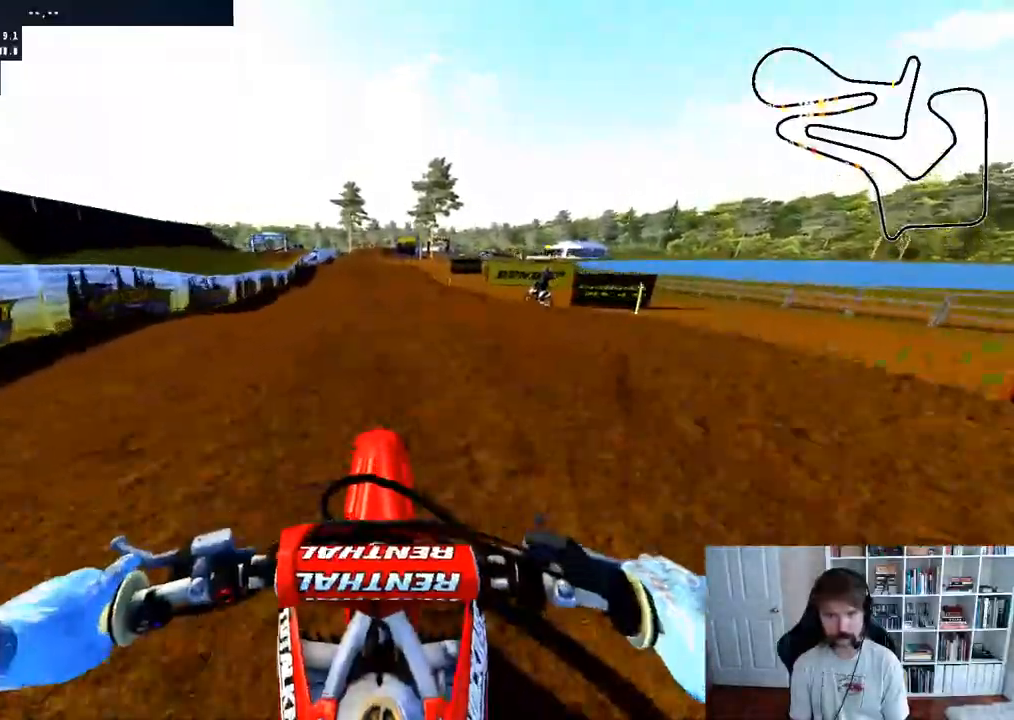
{"buttons": [], "left_stick": "down", "right_stick": "up"}
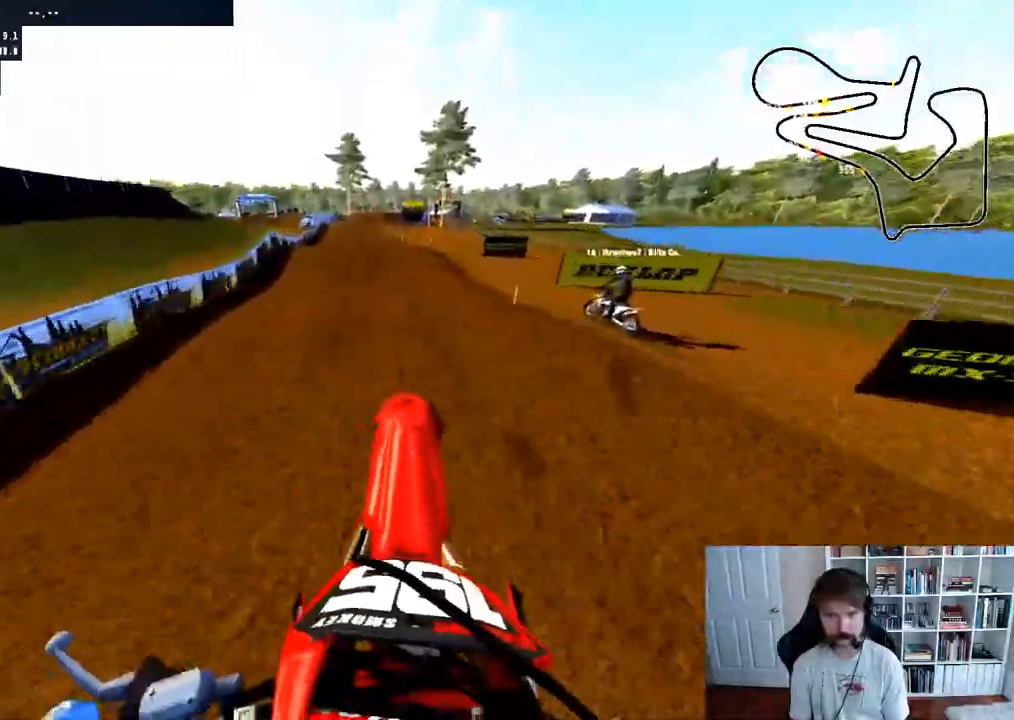
{"buttons": ["R2"], "left_stick": "center", "right_stick": "center", "events": [[100, "left_stick", "center"], [133, "right_stick", "center"], [167, "R2", "down"], [300, "R3", "down"], [433, "R3", "up"]]}